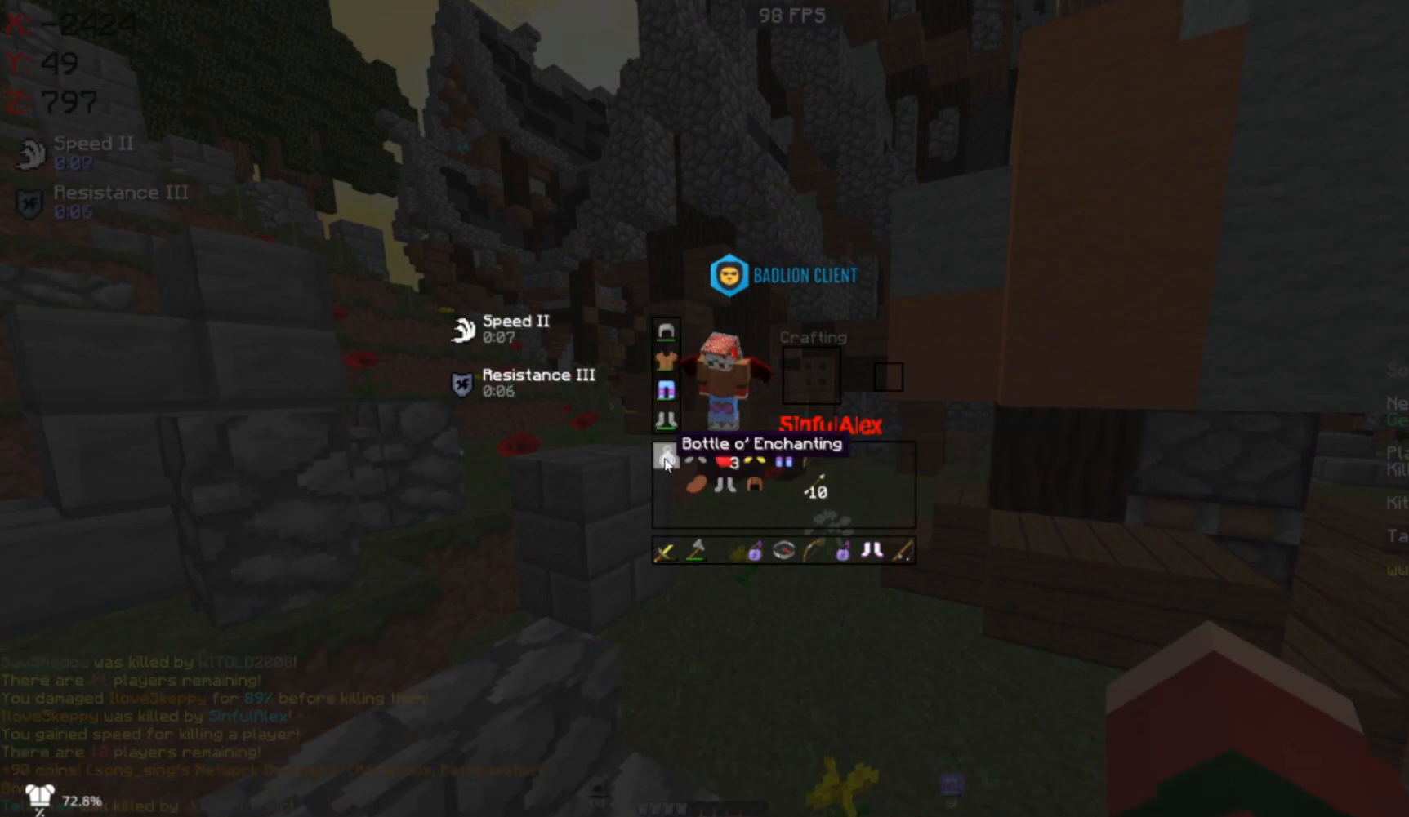
Gameplay with keyboard and mouse; each line is a JSON object with the keys and mouse buttons held at the frame after it. "events" lists presses ("down") and releases ("up") of "a", "d", "s", "space", "w", "mouse_left" and "mouse_right" between this image and that frame as [ms after this image, input, new state], when the widget could be followed in between. "mouse_left", "mouse_right" = the "left", "right" buttons of the "mouse" list. No other keys are recorded. Fast repeated clicks can show as one long hold. Mouse movement is not recorded.
{"keys": ["w"], "mouse": [], "events": [[433, "w", "down"]]}
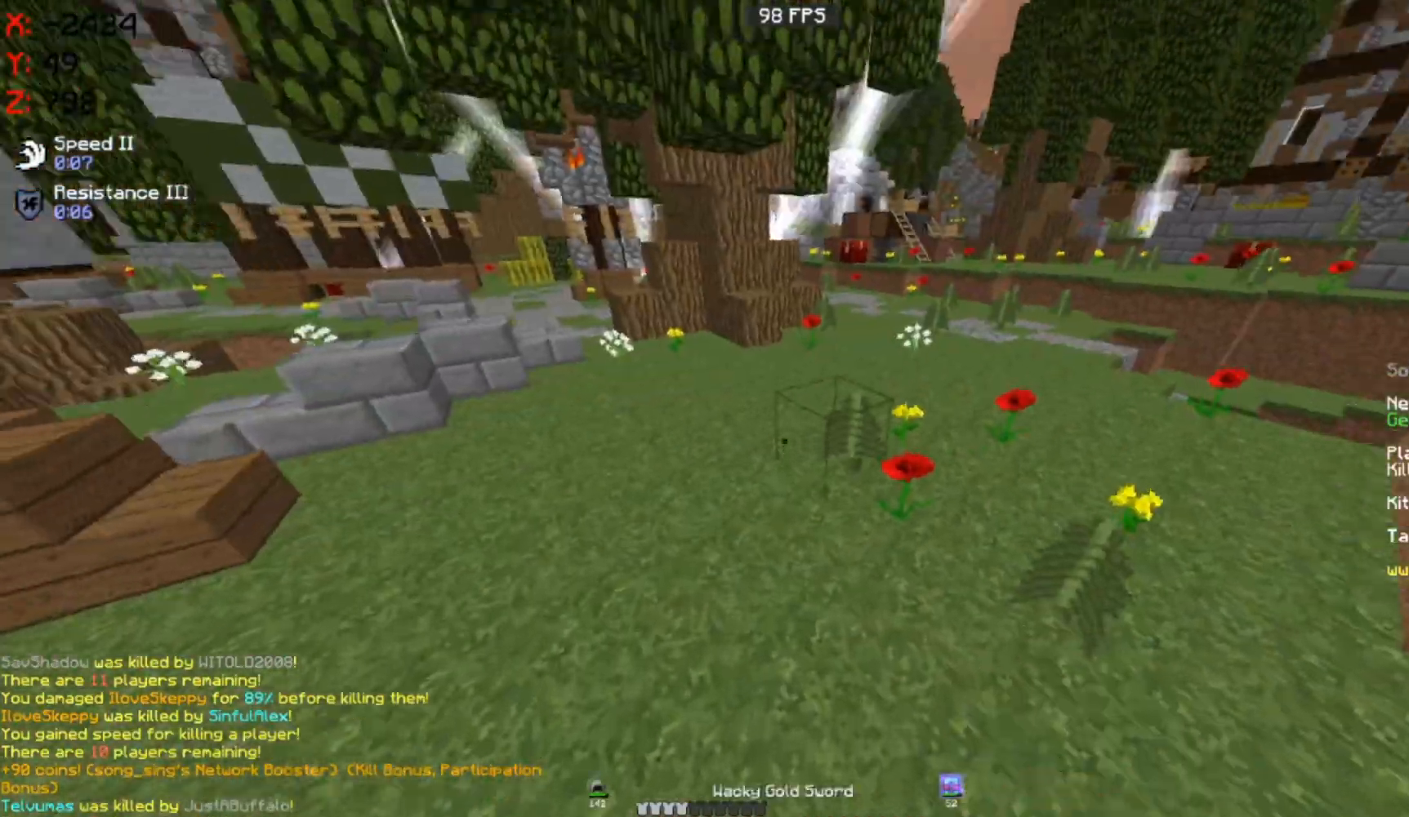
{"keys": ["w"], "mouse": [], "events": [[267, "mouse_right", "down"], [433, "mouse_right", "up"]]}
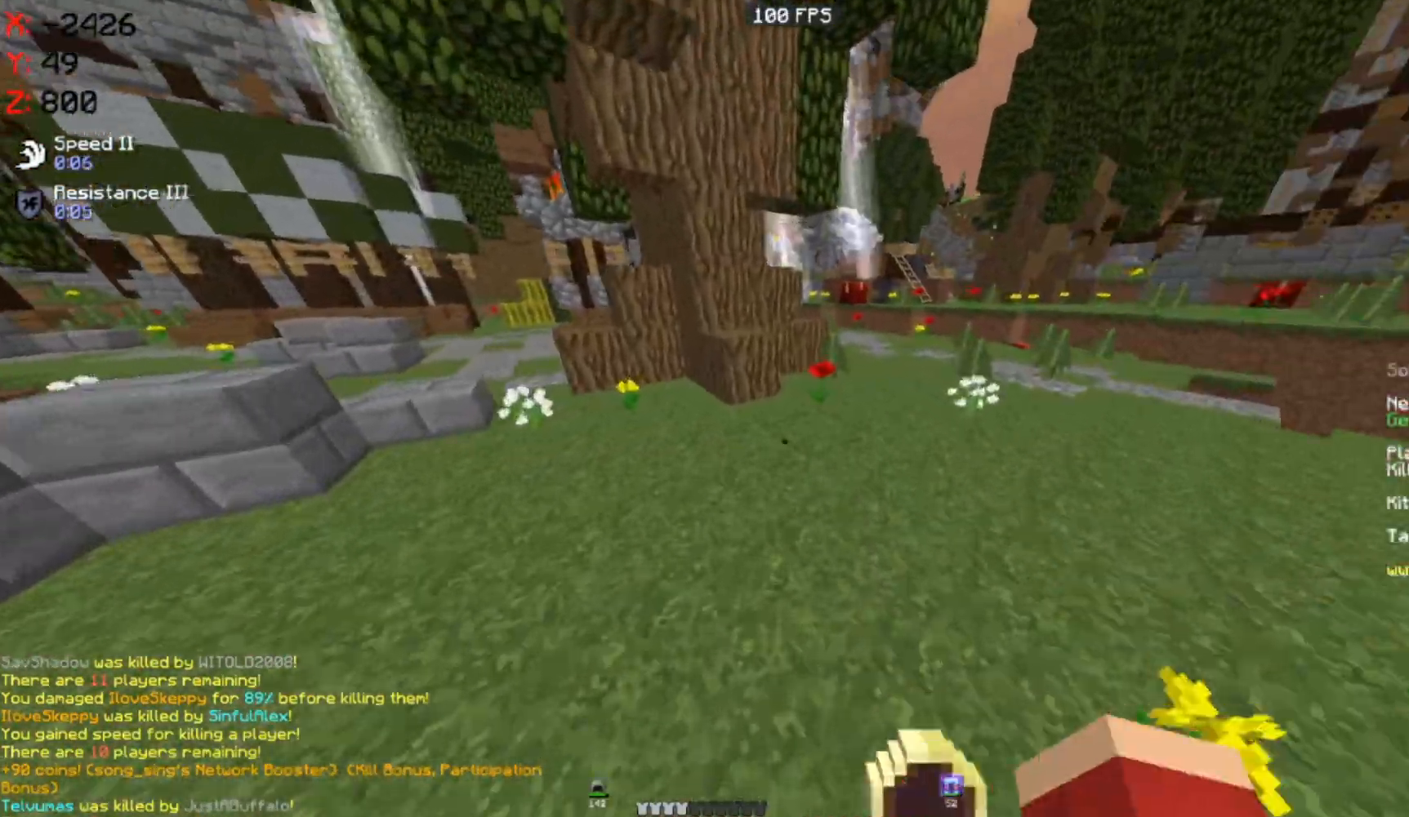
{"keys": ["d", "w"], "mouse": ["left"], "events": [[83, "d", "down"], [367, "mouse_left", "down"]]}
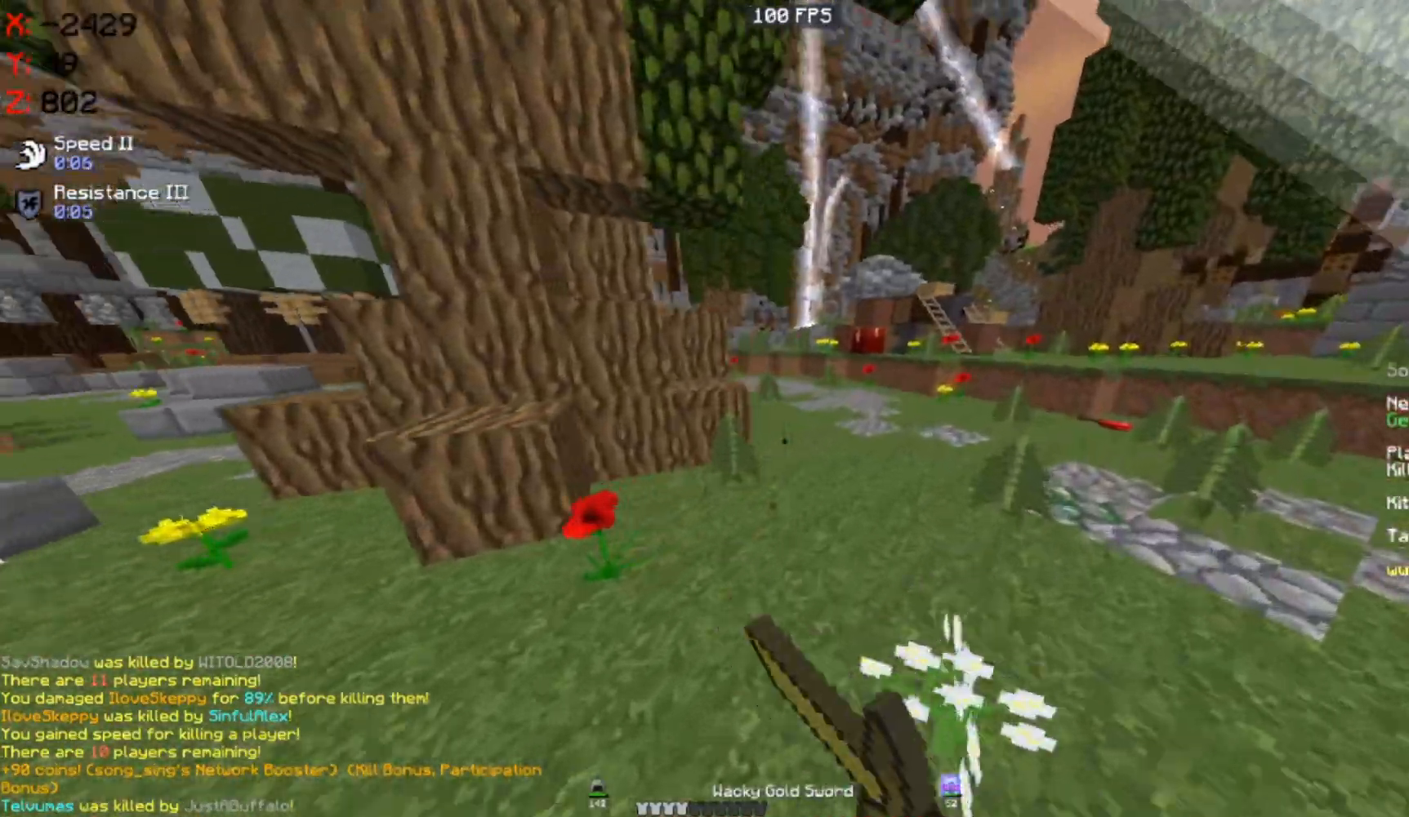
{"keys": ["w"], "mouse": [], "events": [[183, "mouse_left", "up"], [250, "d", "up"]]}
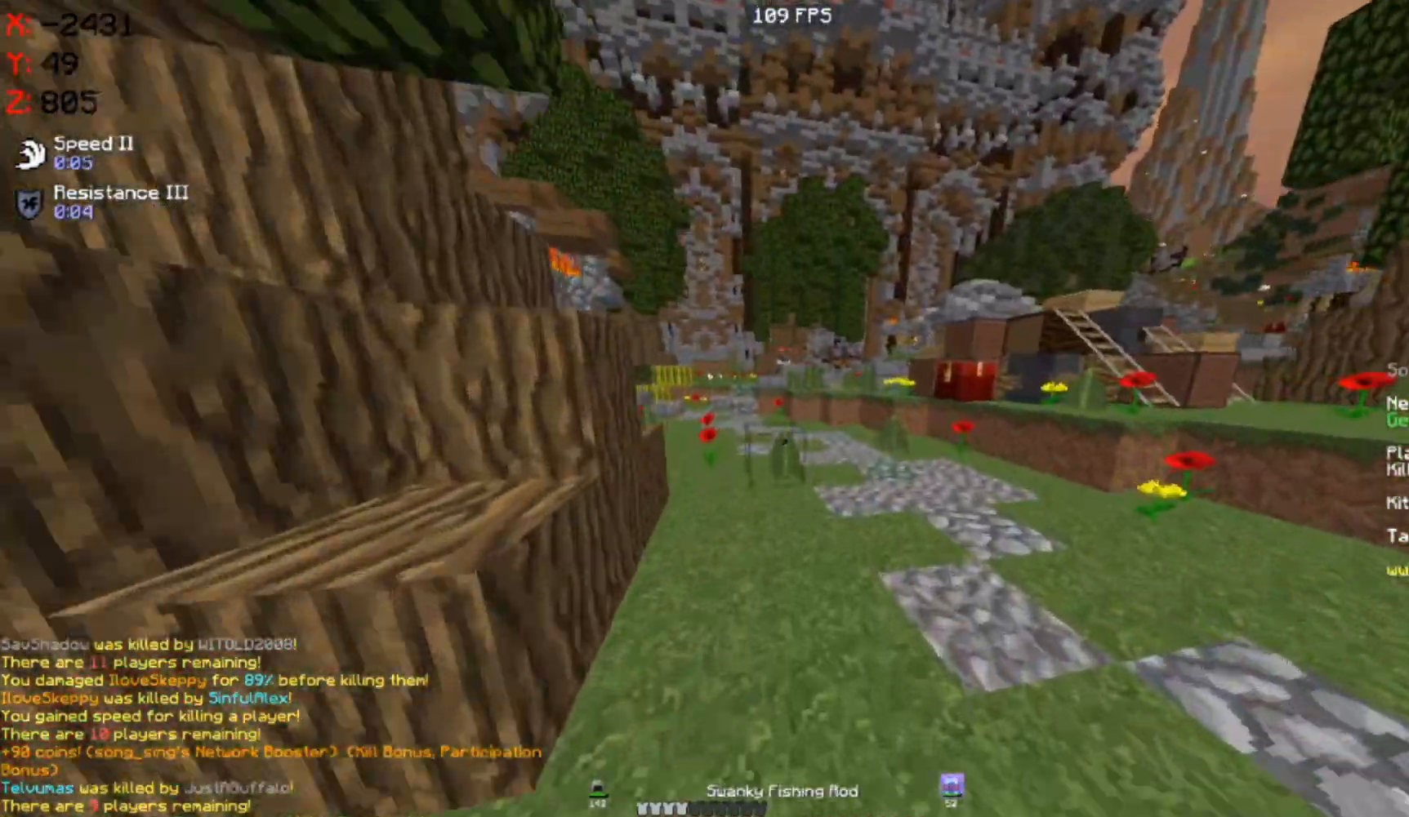
{"keys": ["a", "w"], "mouse": ["left"], "events": [[283, "mouse_left", "down"], [333, "a", "down"]]}
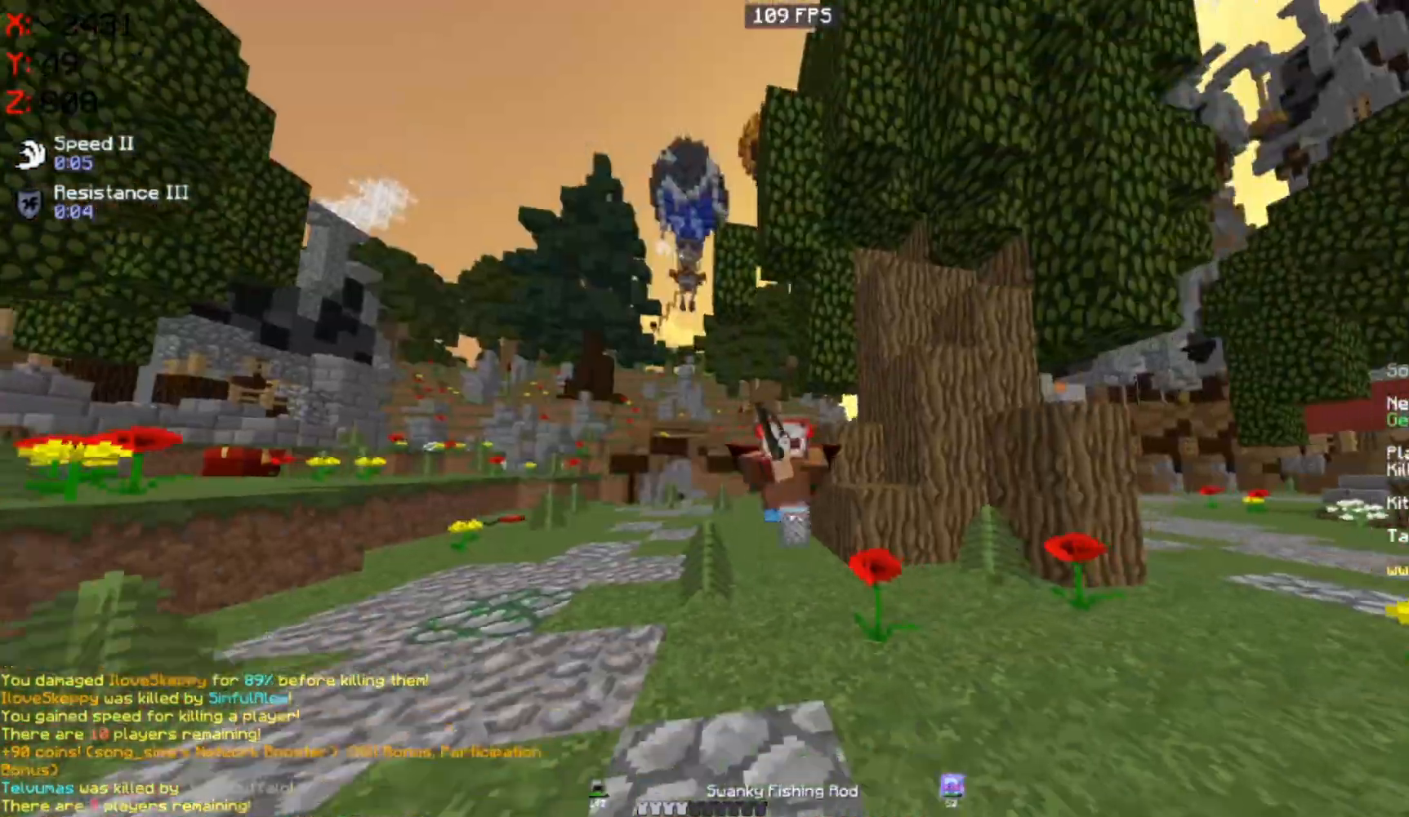
{"keys": ["a", "w"], "mouse": [], "events": [[17, "a", "up"], [83, "mouse_left", "up"], [117, "mouse_left", "down"], [217, "a", "down"], [333, "mouse_left", "up"]]}
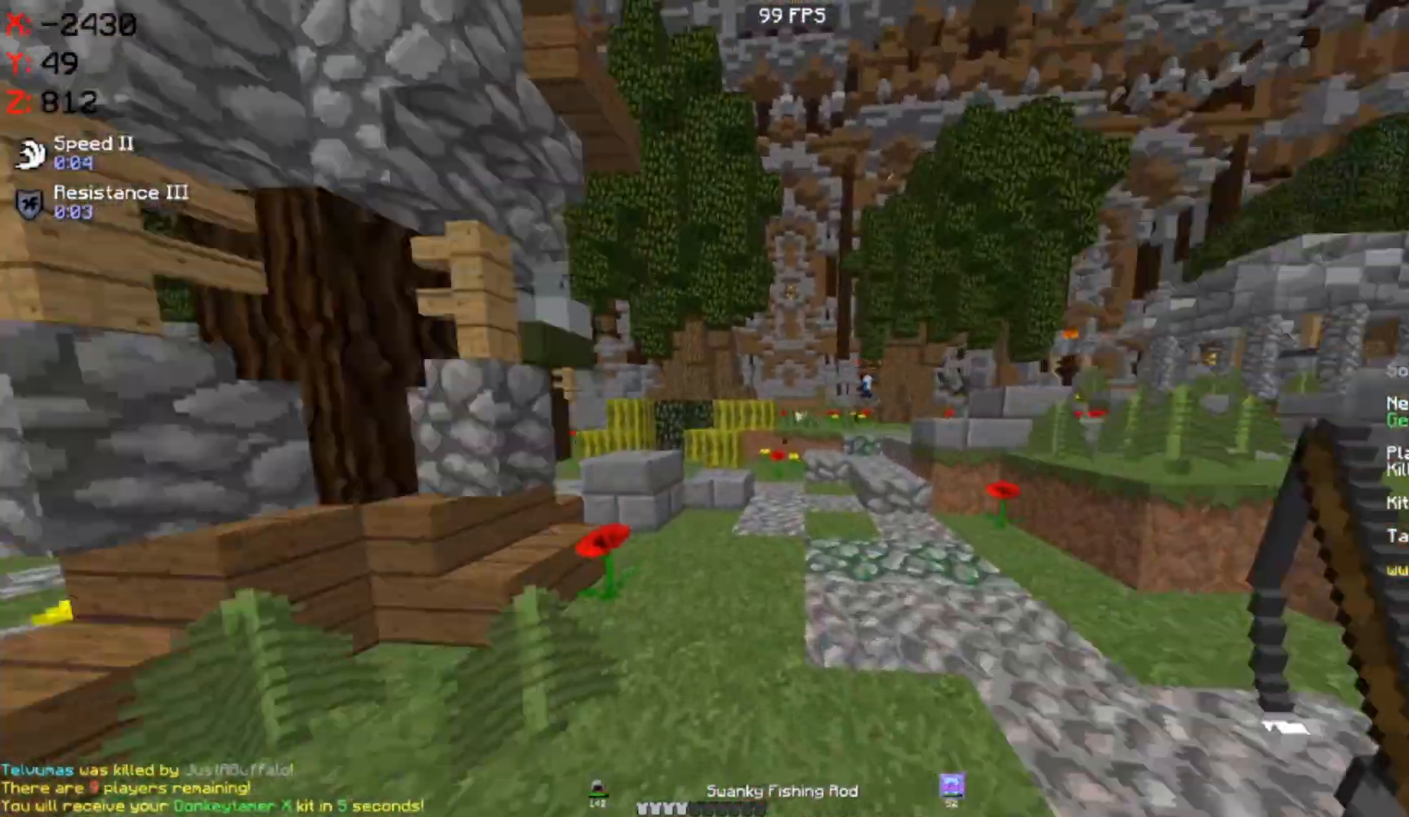
{"keys": ["w"], "mouse": [], "events": [[250, "a", "up"]]}
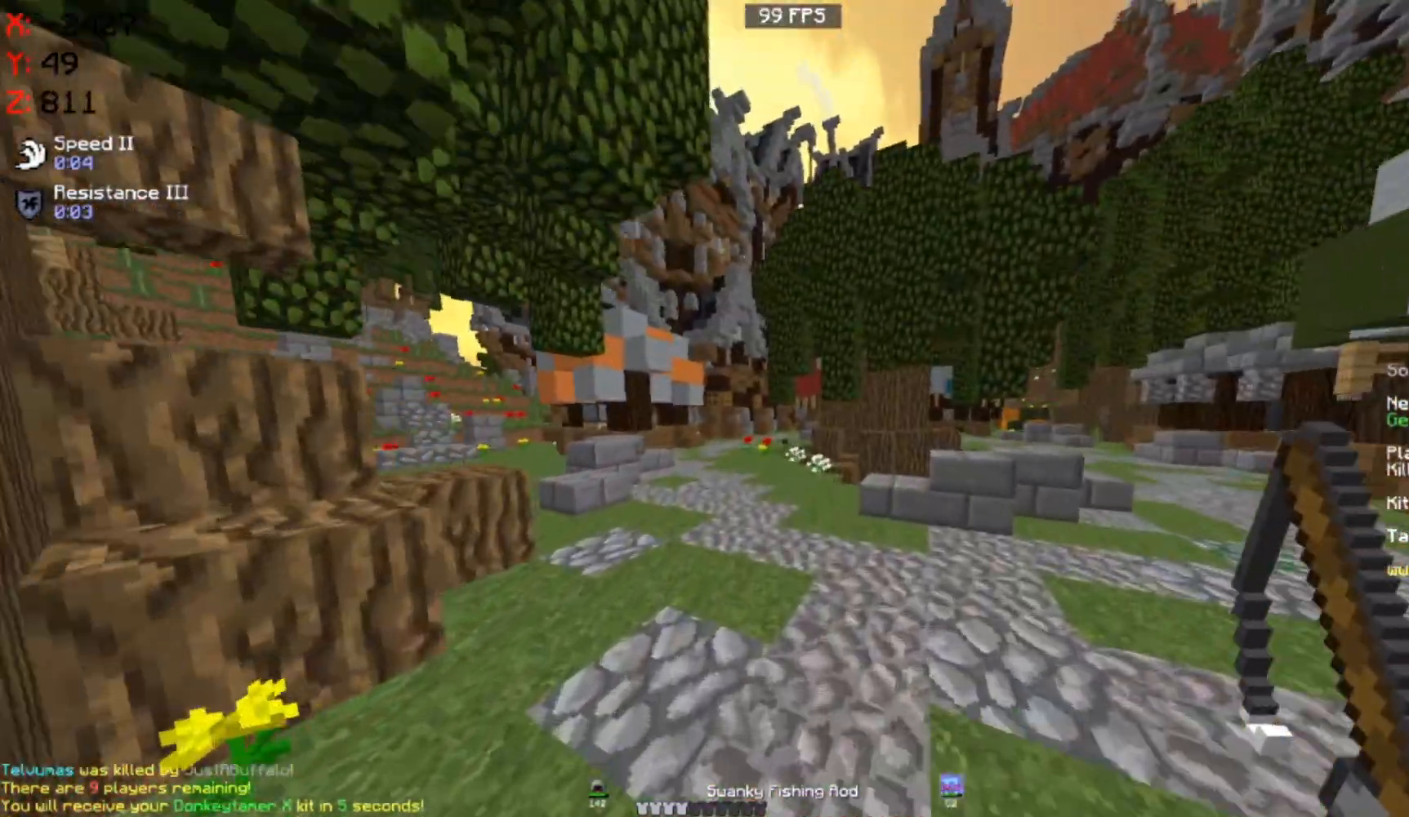
{"keys": ["w"], "mouse": ["left"], "events": [[433, "mouse_left", "down"]]}
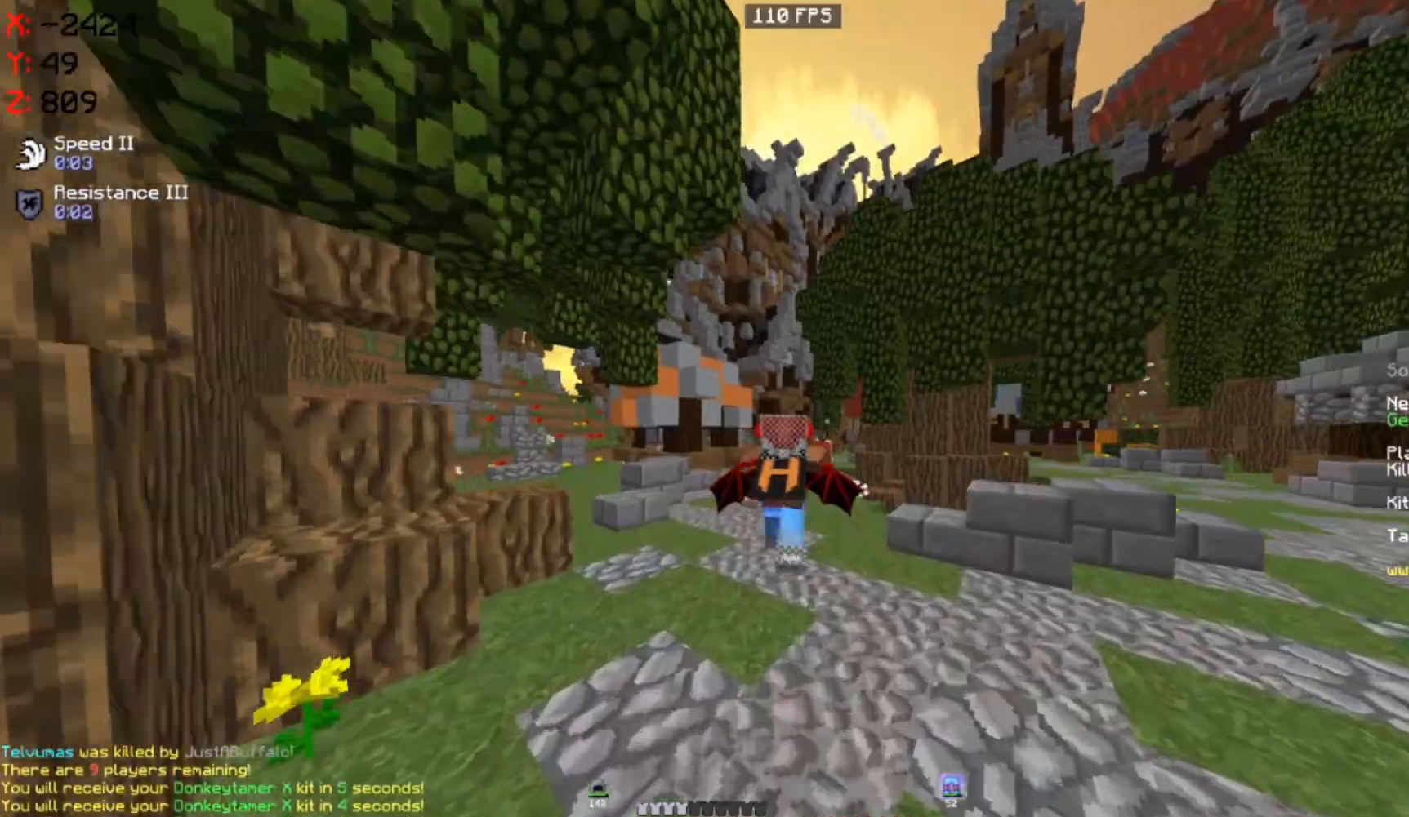
{"keys": ["a", "w"], "mouse": ["left"], "events": [[100, "mouse_left", "up"], [217, "mouse_left", "down"], [333, "a", "down"]]}
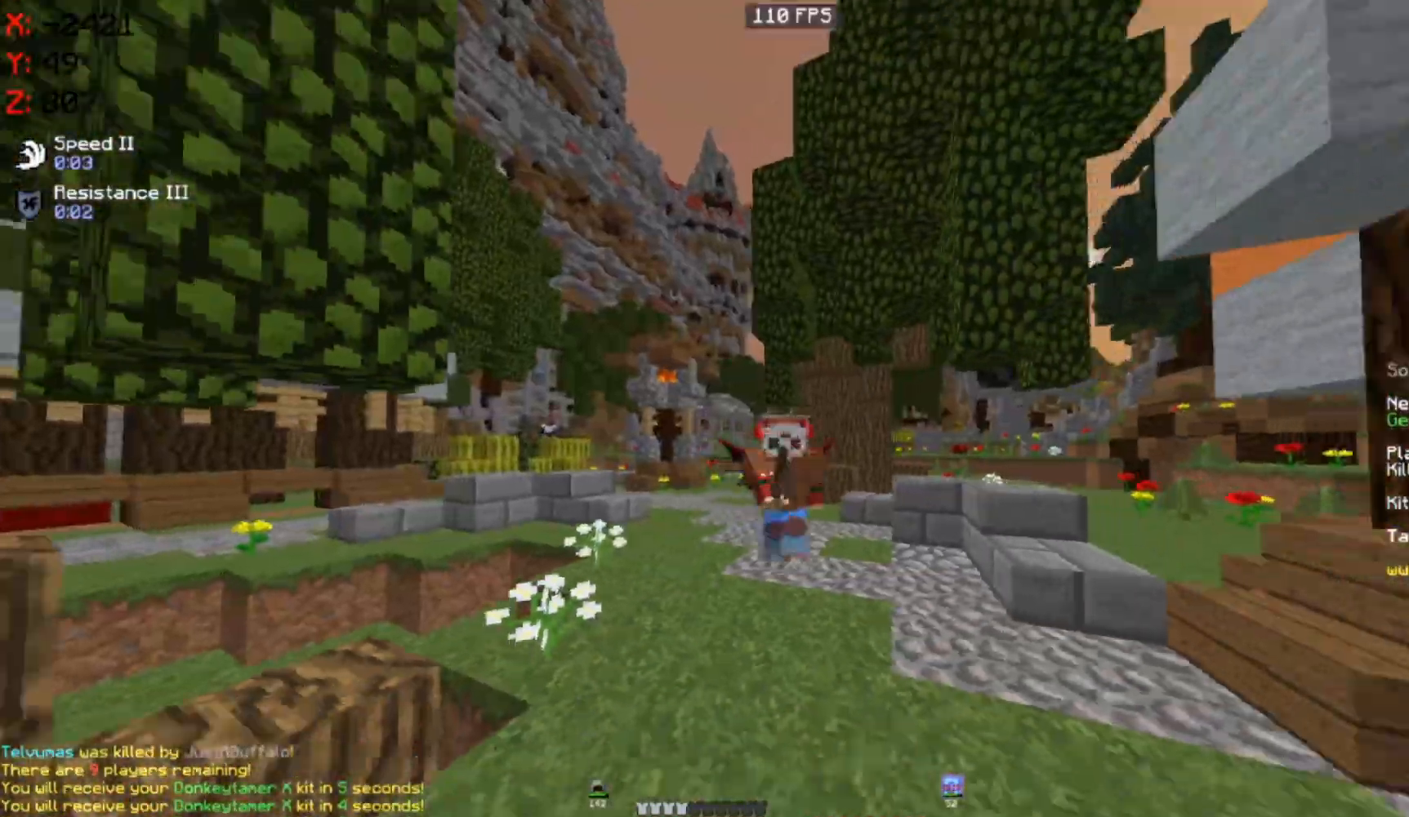
{"keys": ["w"], "mouse": [], "events": [[167, "a", "up"], [433, "mouse_left", "up"]]}
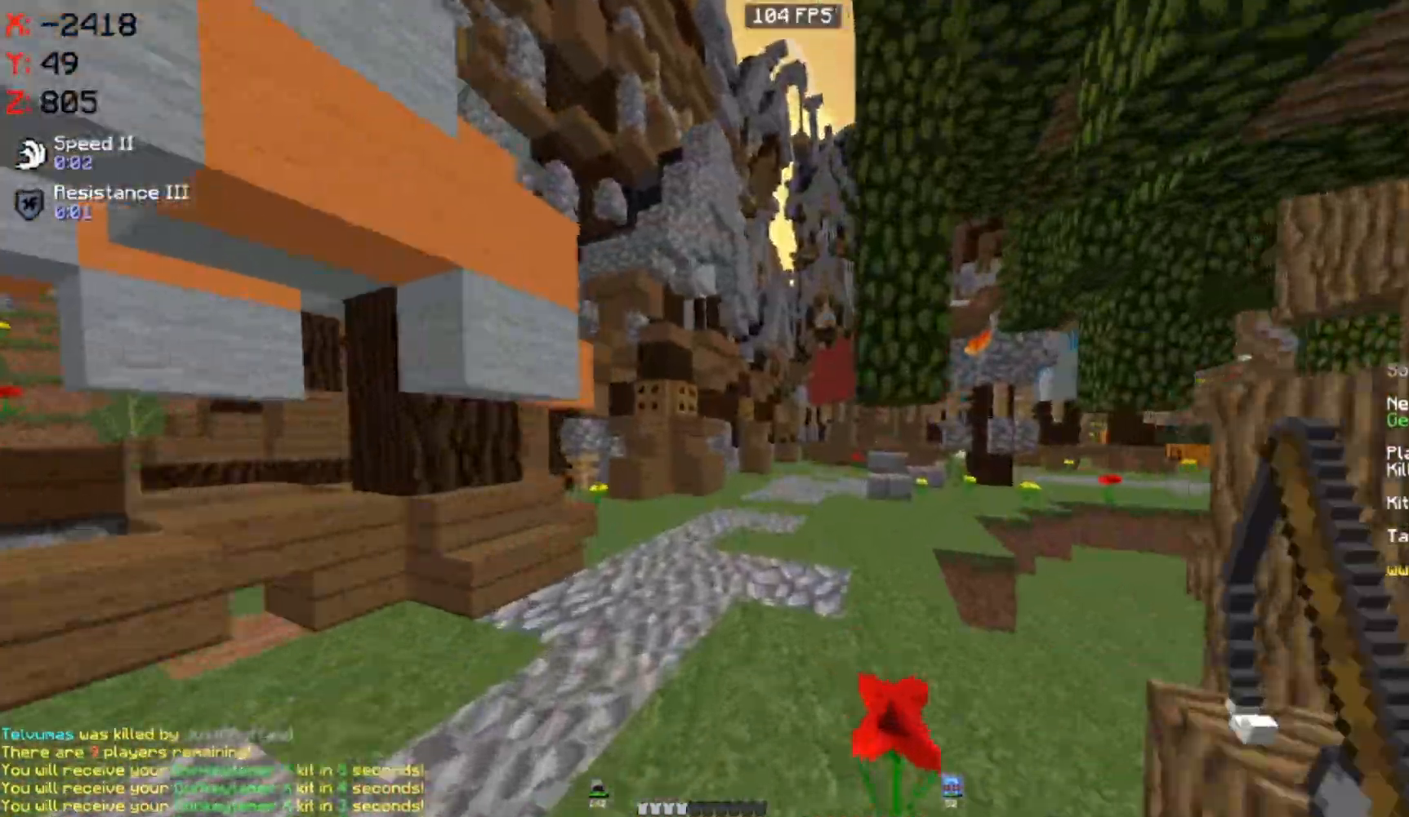
{"keys": ["w"], "mouse": [], "events": []}
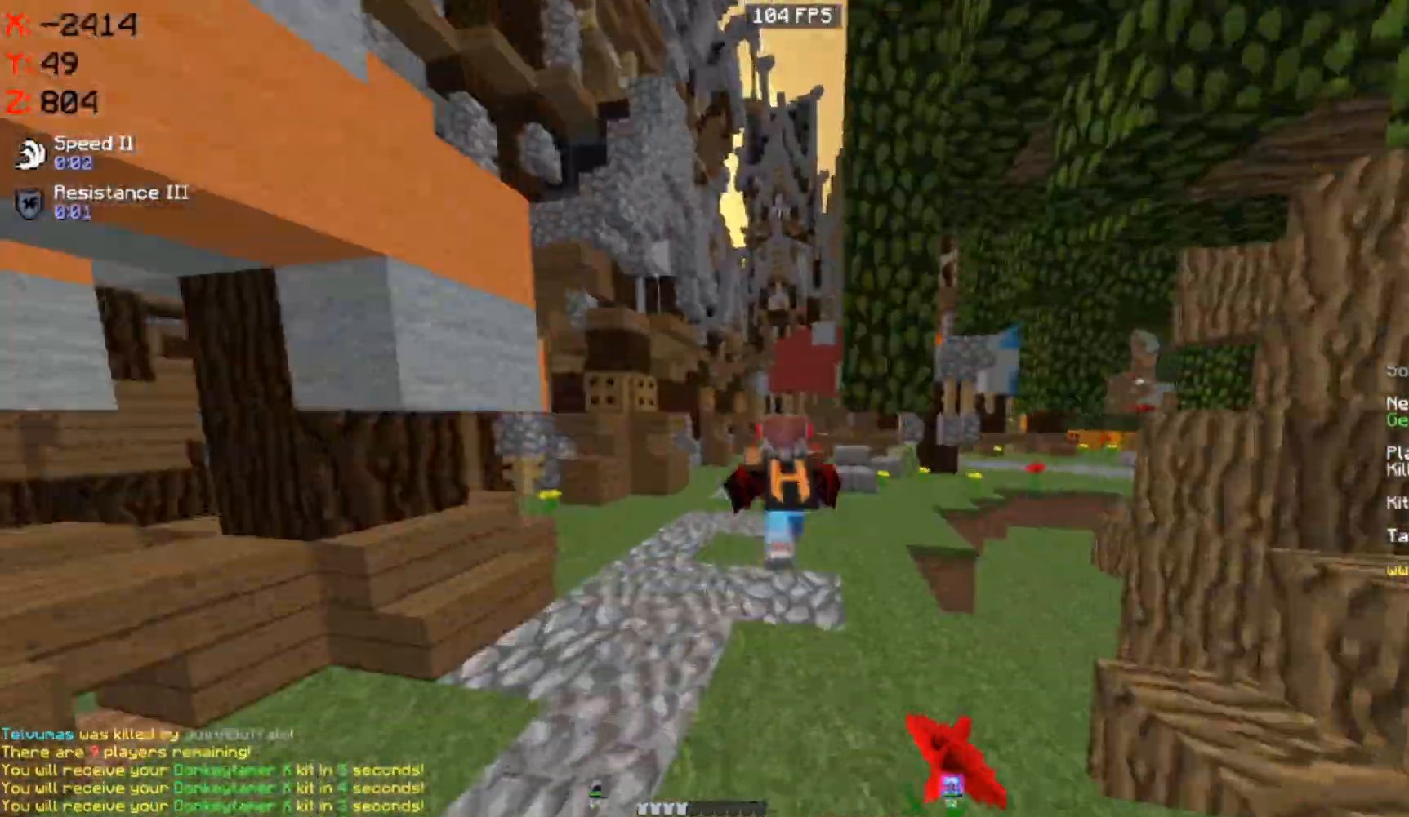
{"keys": ["a", "w"], "mouse": [], "events": [[367, "a", "down"]]}
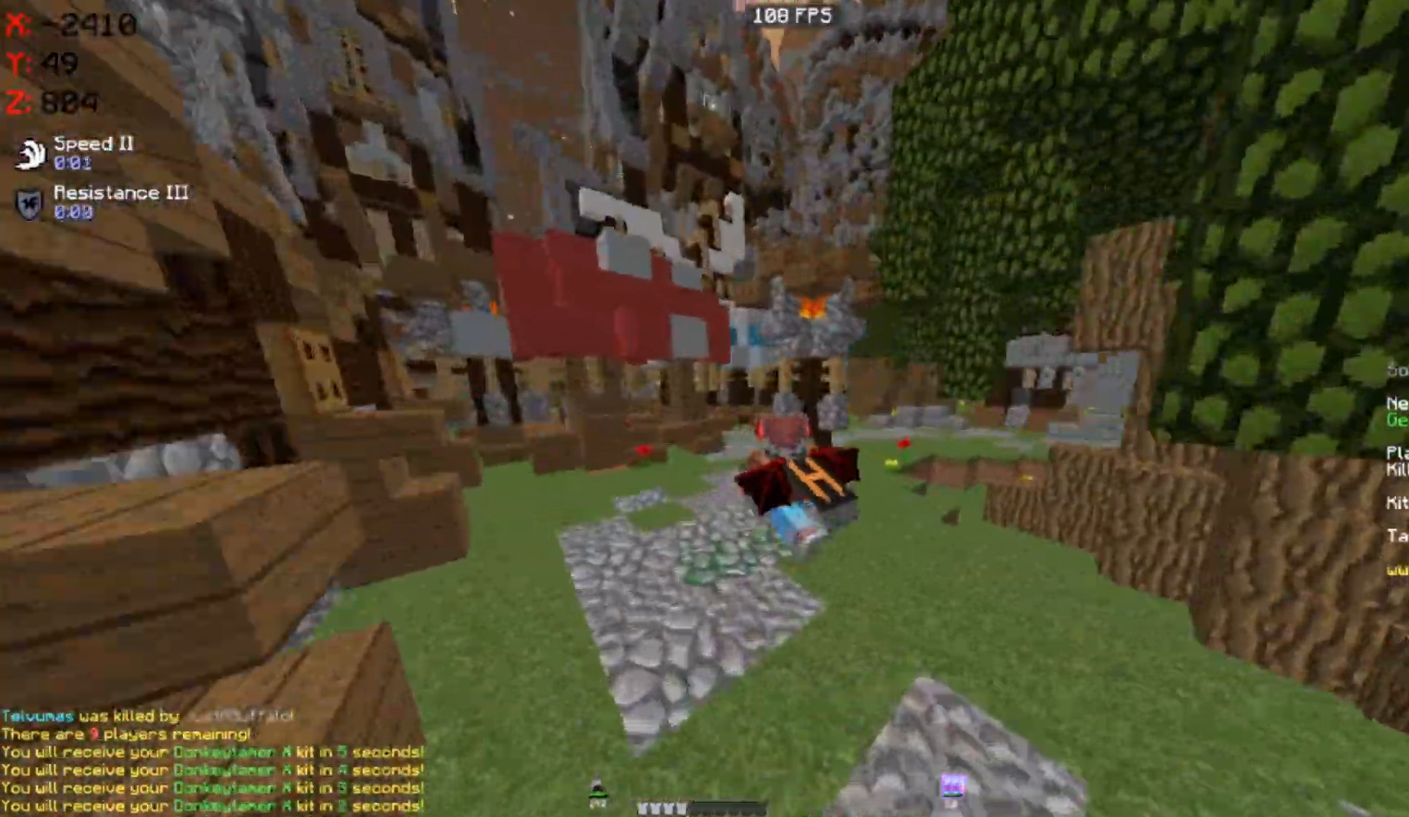
{"keys": ["w"], "mouse": [], "events": [[367, "a", "up"]]}
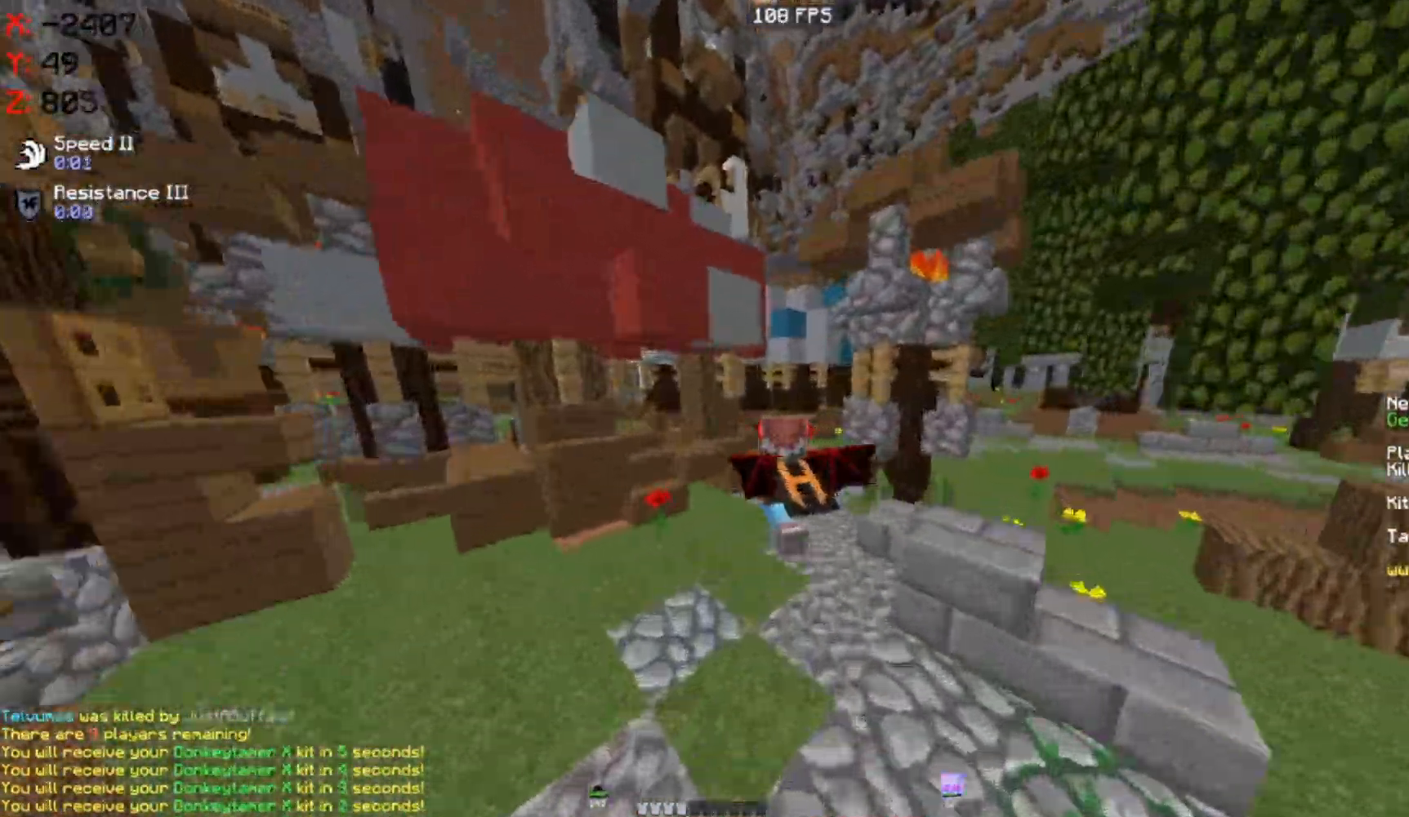
{"keys": ["d", "w"], "mouse": [], "events": [[83, "d", "down"]]}
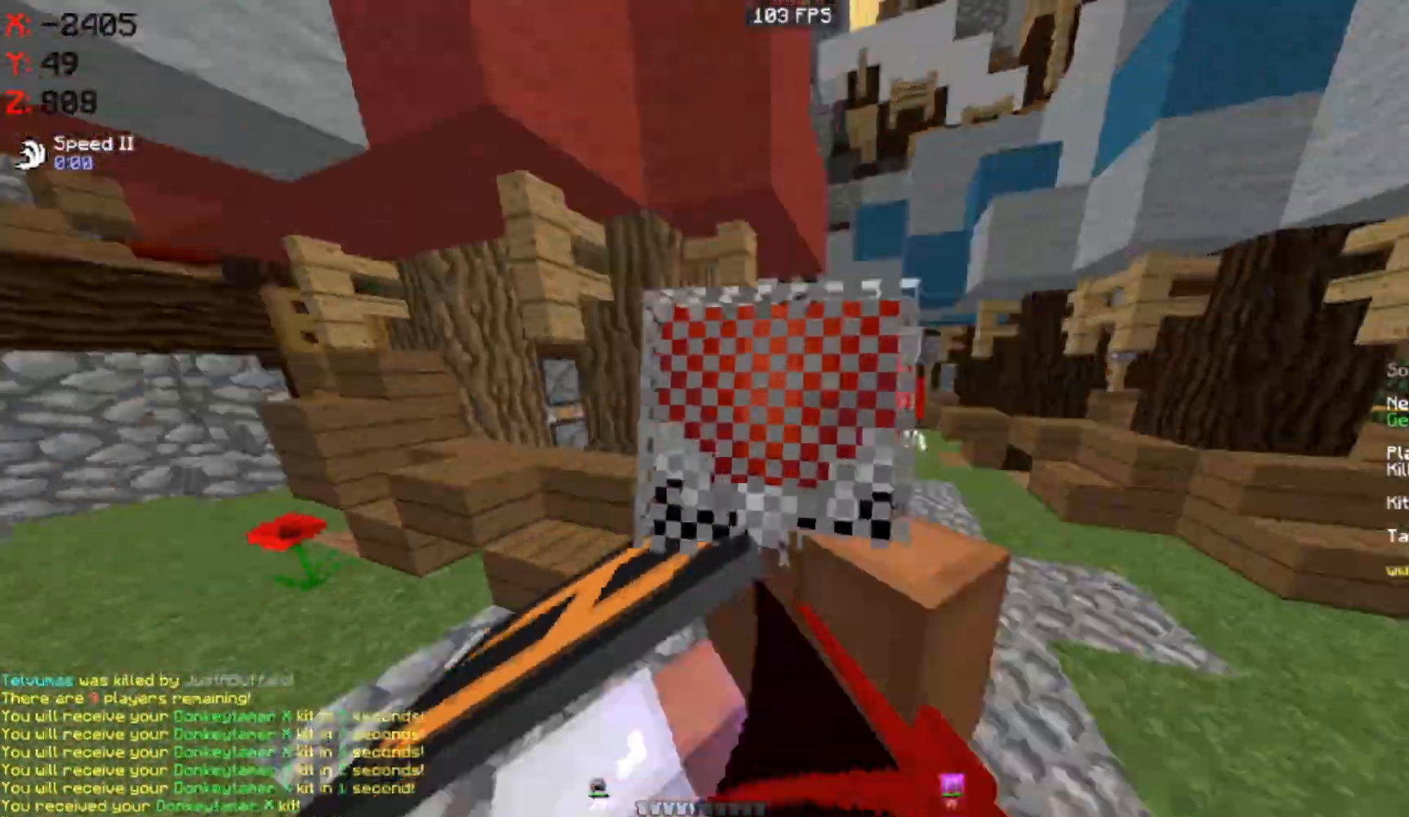
{"keys": ["w"], "mouse": [], "events": [[350, "d", "up"]]}
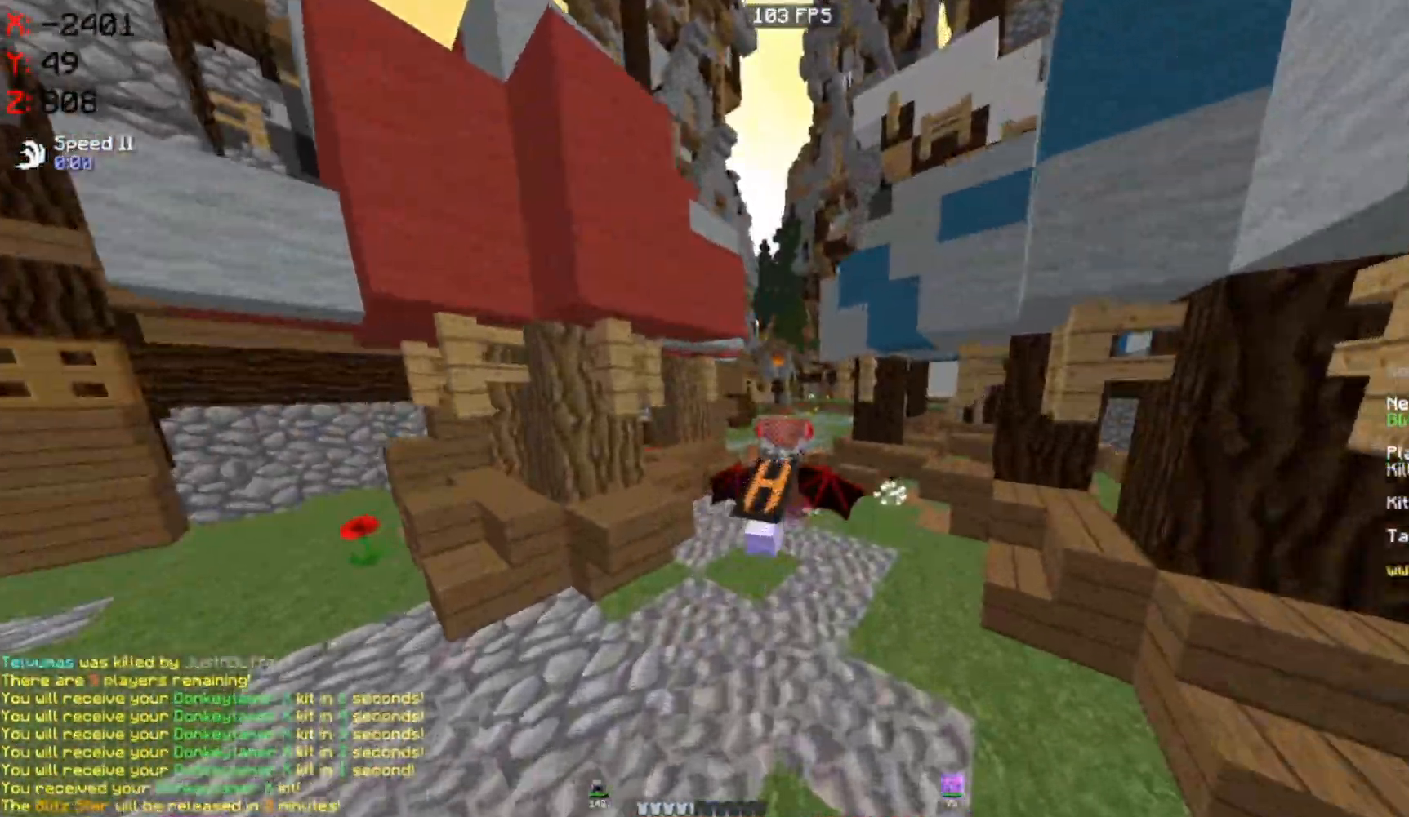
{"keys": ["w"], "mouse": [], "events": []}
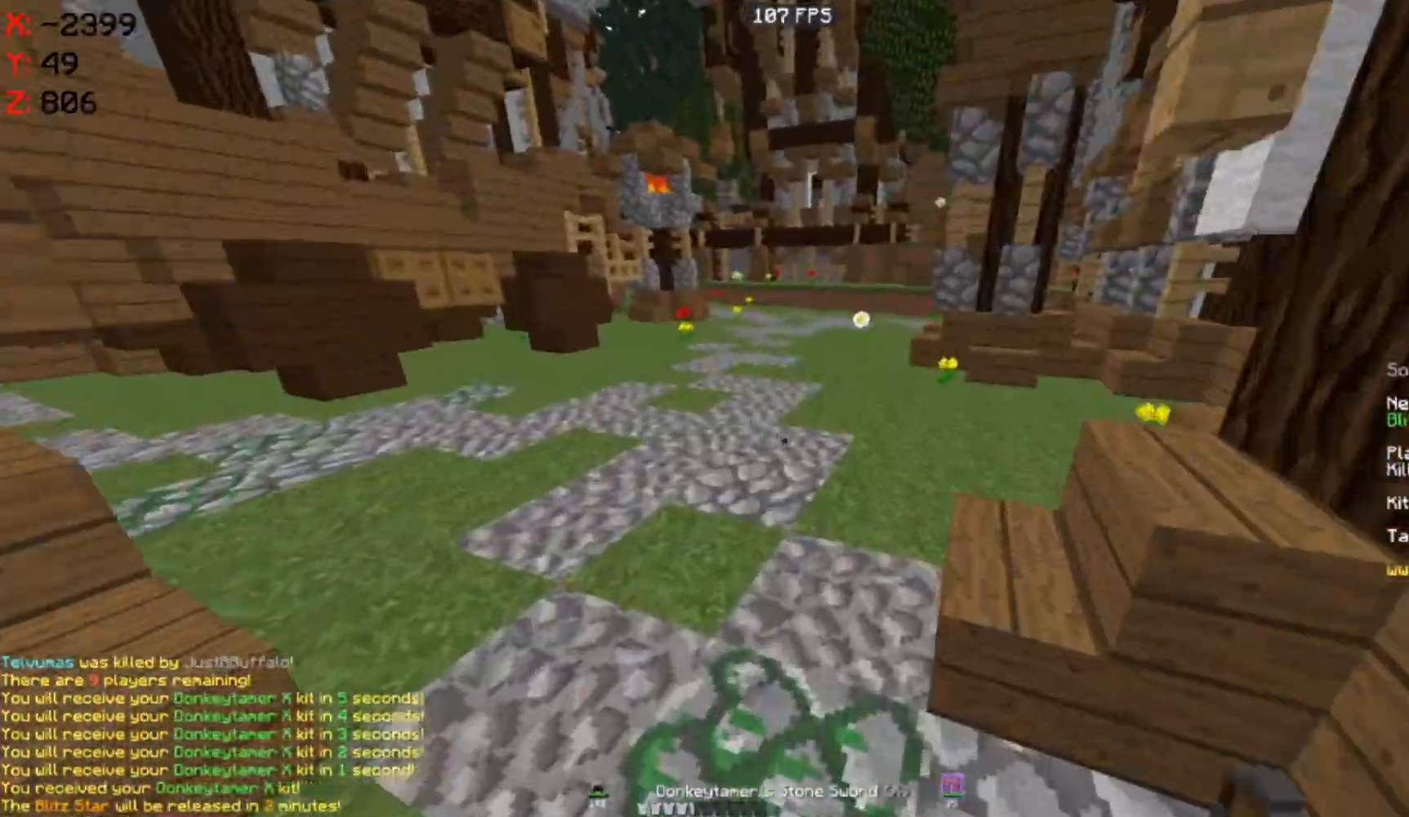
{"keys": ["w"], "mouse": ["right"], "events": [[167, "mouse_right", "down"], [283, "mouse_right", "up"], [350, "mouse_right", "down"]]}
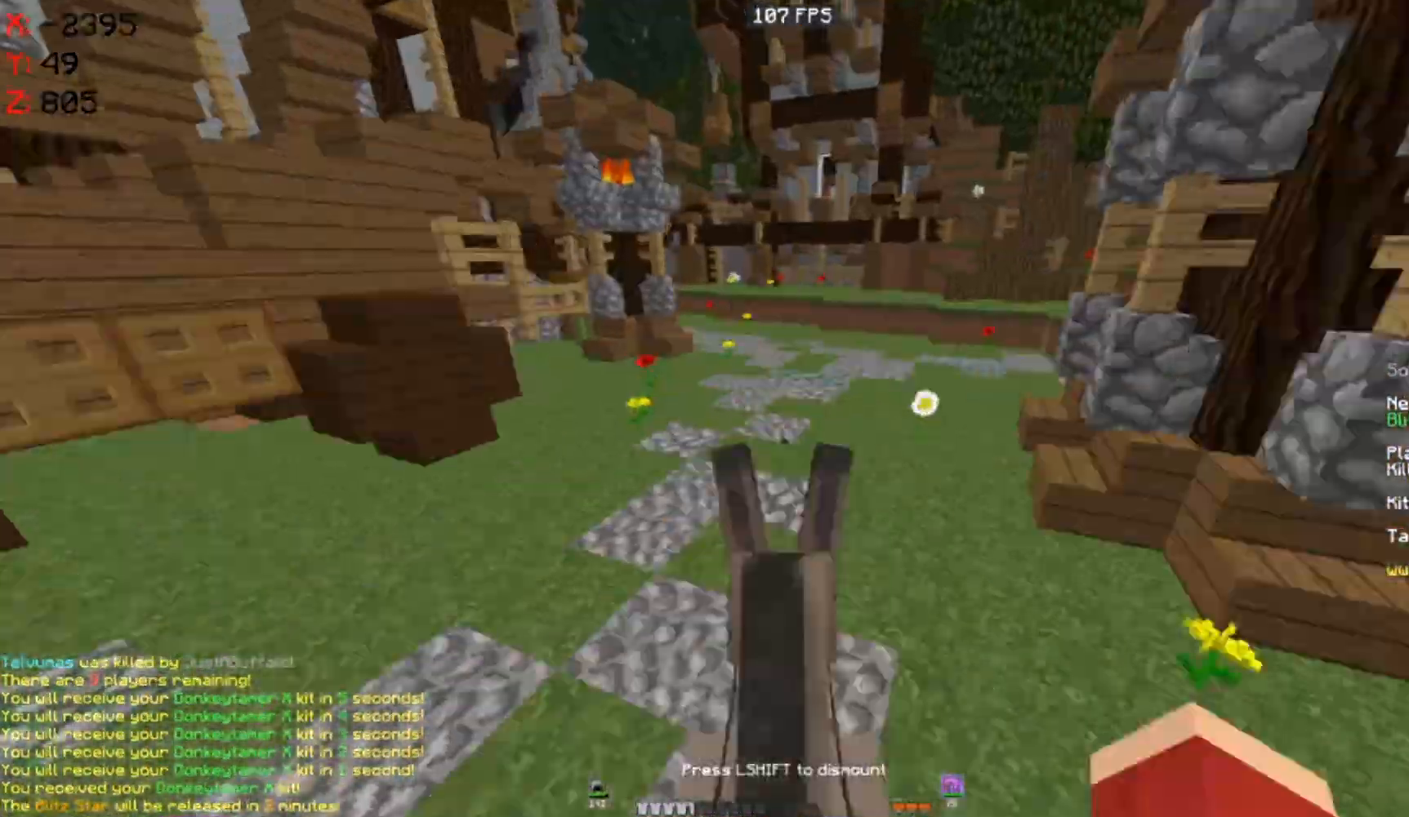
{"keys": ["w"], "mouse": [], "events": [[33, "mouse_right", "up"]]}